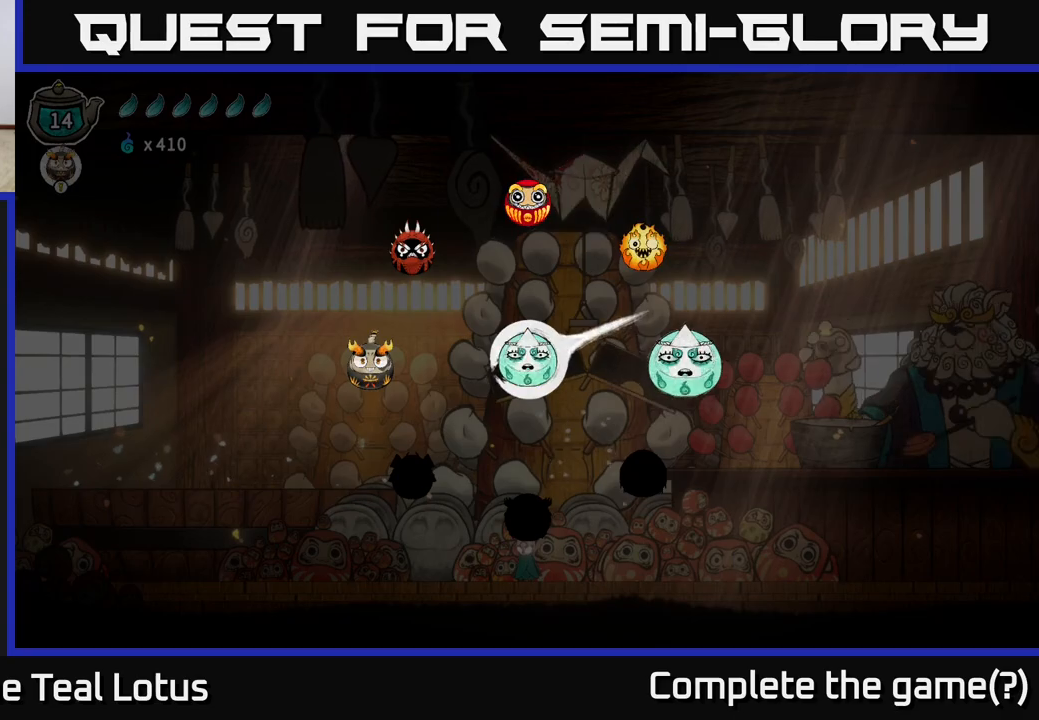
Gameplay with a controller (Xbox layout); each line is a JSON object with the inputs held at the frame after it. "events" lists button and stick changes between this image and that frame as [ms after this image, input, new state], when the widget could be followed in between.
{"buttons": [], "left_stick": "up", "right_stick": "center", "events": [[150, "left_stick", "up-right"], [283, "left_stick", "up"]]}
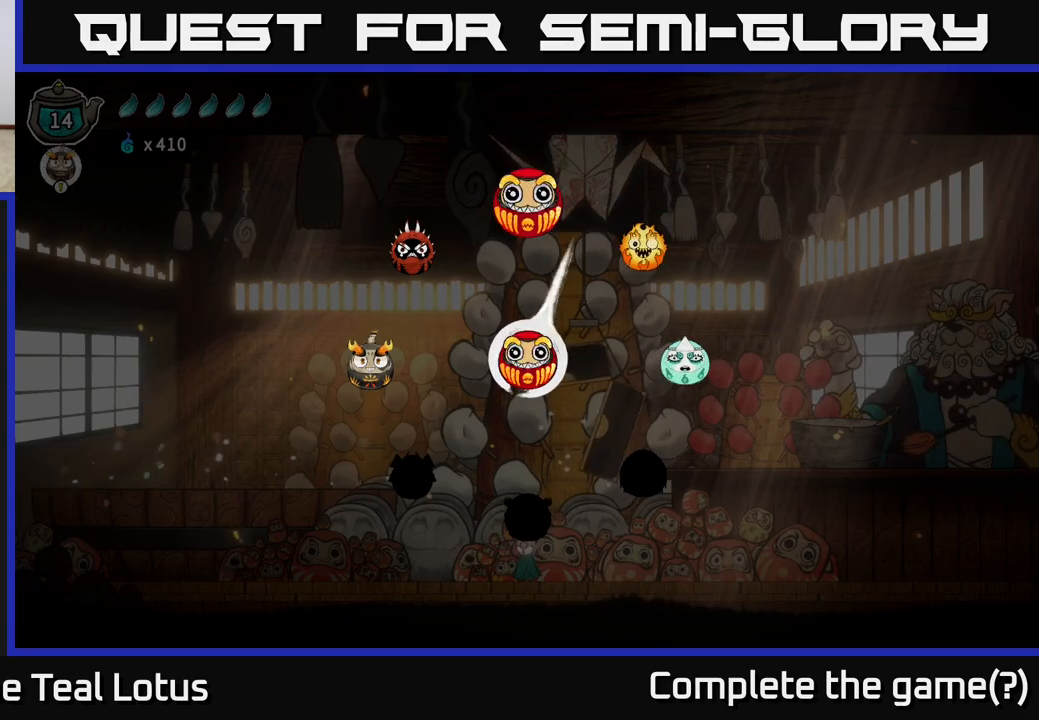
{"buttons": [], "left_stick": "right", "right_stick": "center", "events": [[33, "left_stick", "up-right"], [133, "left_stick", "right"]]}
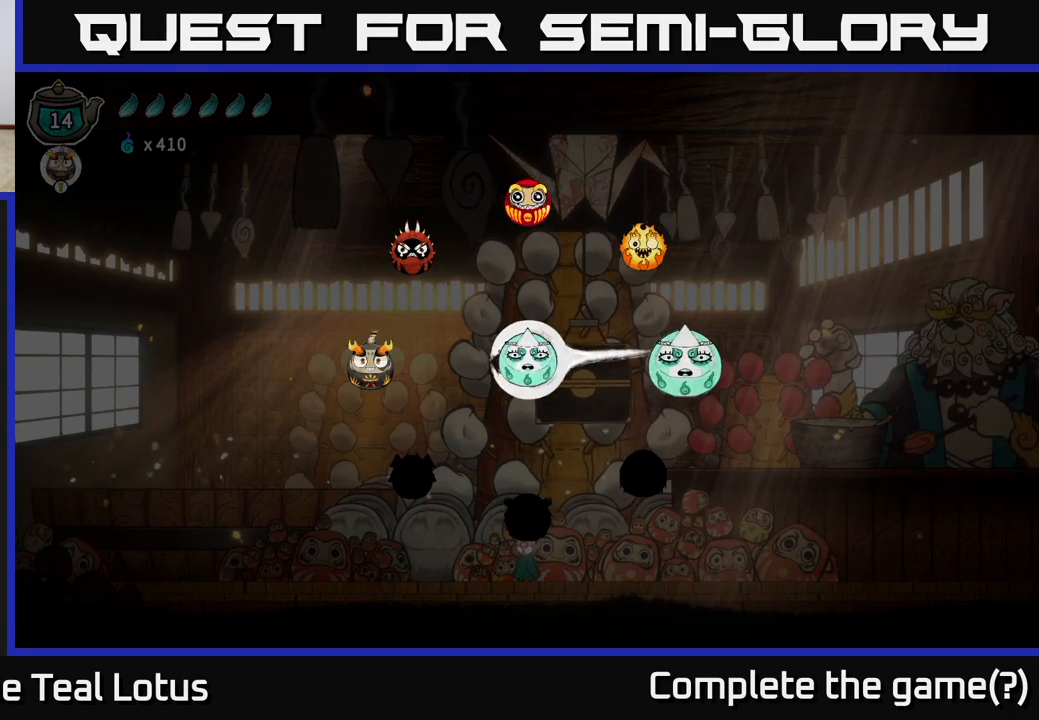
{"buttons": [], "left_stick": "center", "right_stick": "center", "events": [[317, "left_stick", "center"]]}
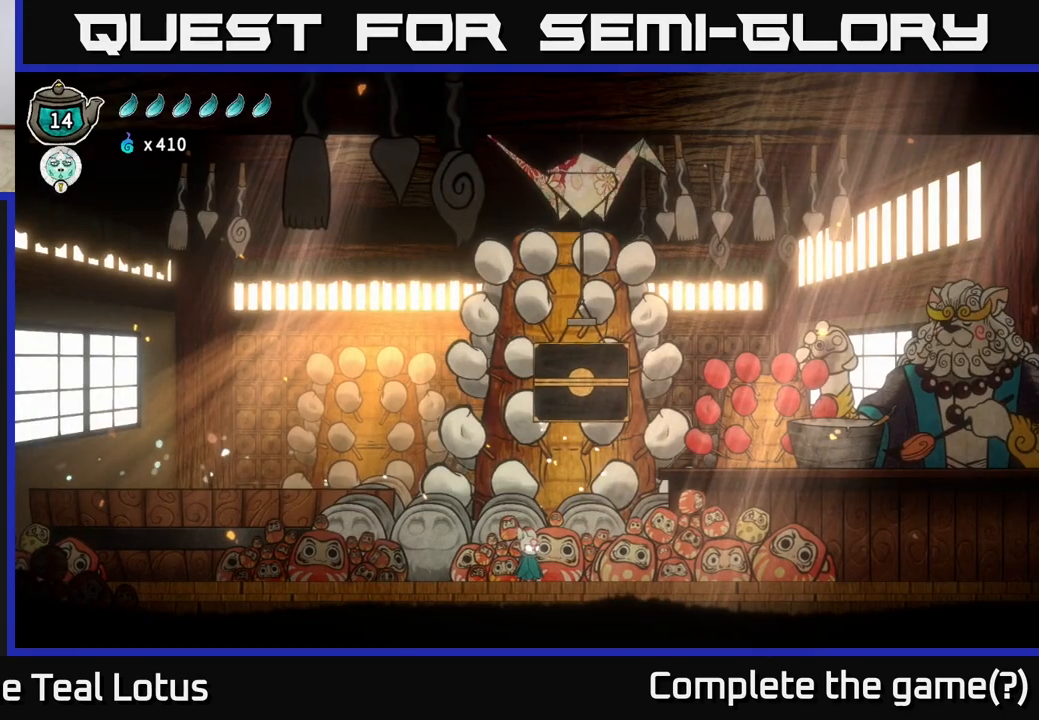
{"buttons": [], "left_stick": "left", "right_stick": "center", "events": [[217, "left_stick", "left"]]}
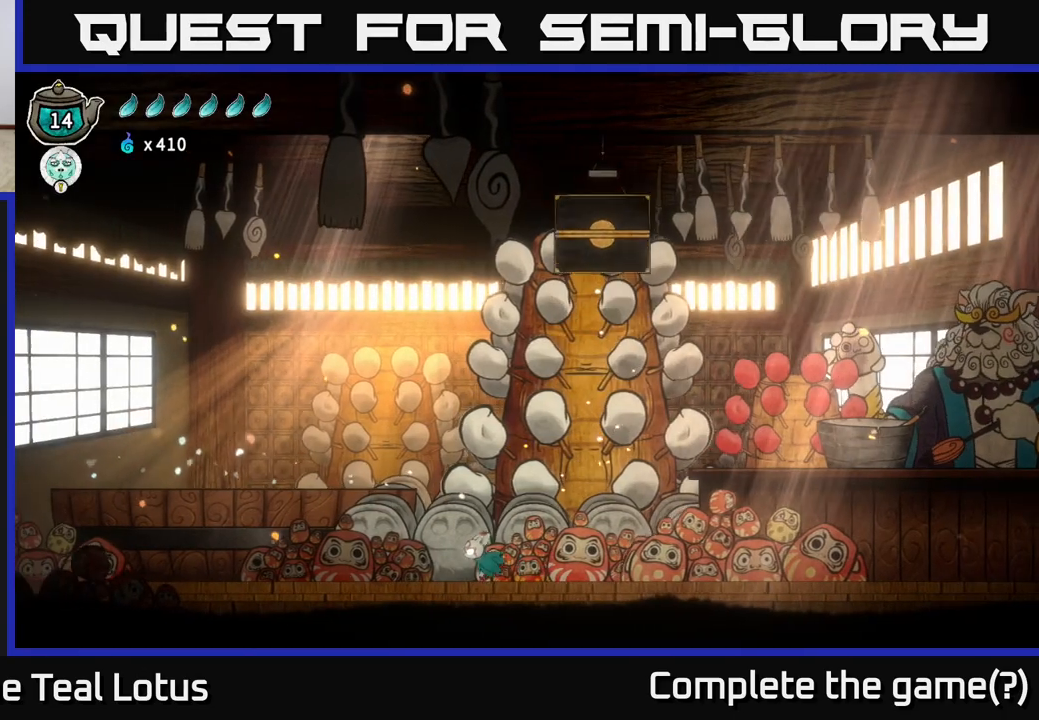
{"buttons": ["A"], "left_stick": "center", "right_stick": "center", "events": [[183, "left_stick", "center"], [333, "A", "down"]]}
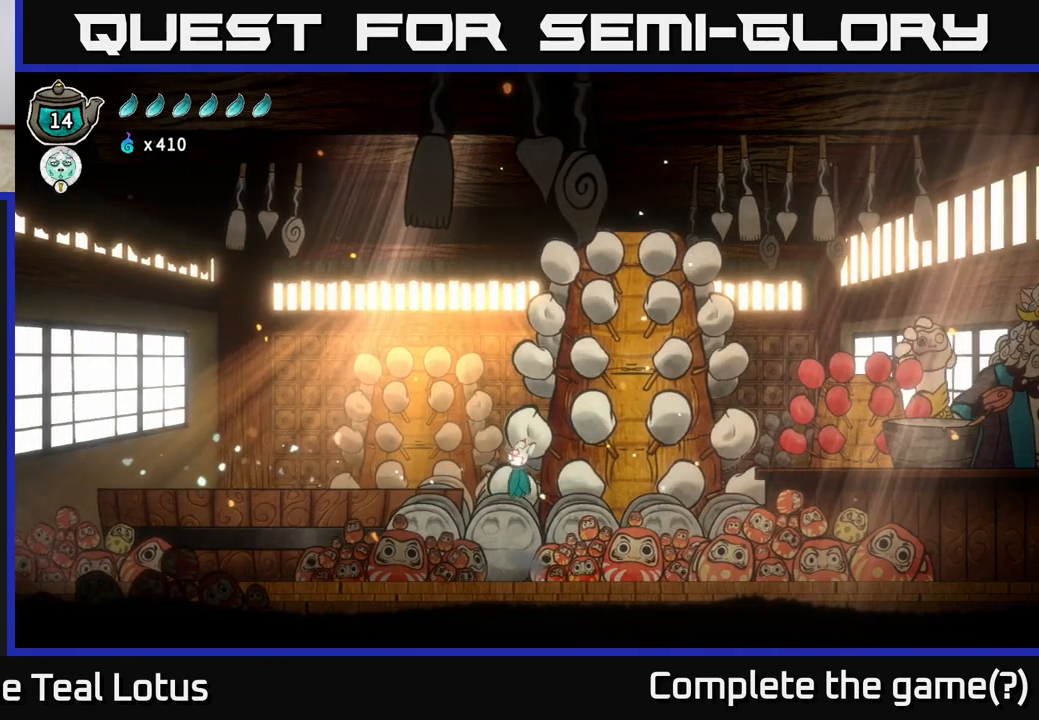
{"buttons": [], "left_stick": "center", "right_stick": "center", "events": [[33, "A", "up"], [117, "Y", "down"], [283, "Y", "up"]]}
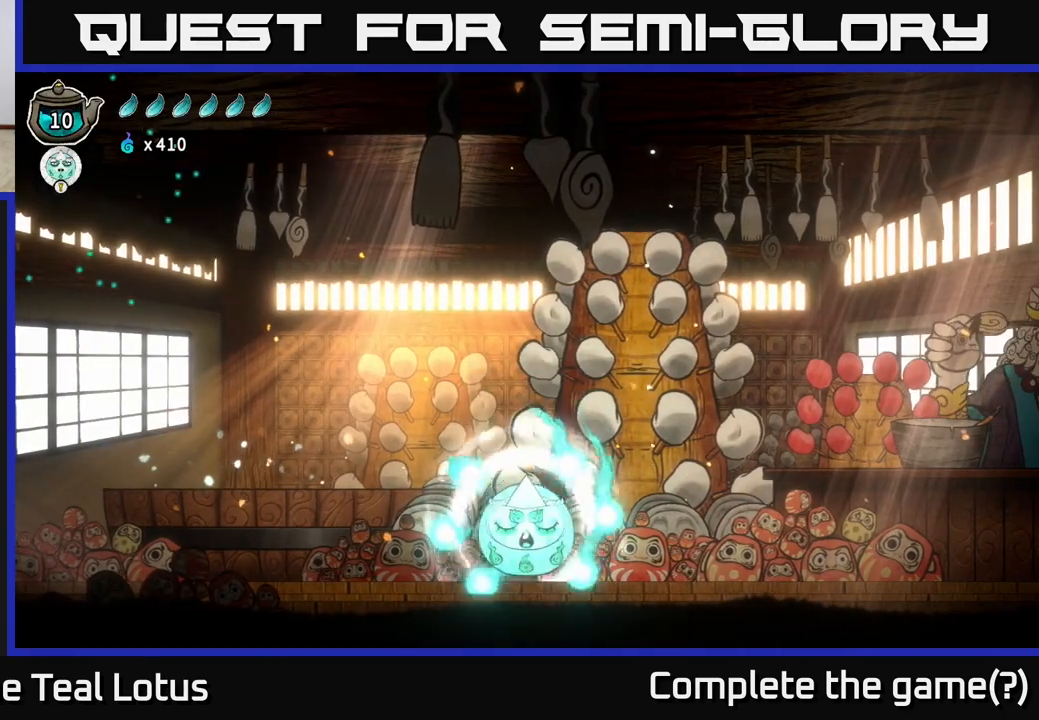
{"buttons": ["A"], "left_stick": "up", "right_stick": "center", "events": [[367, "left_stick", "up"], [433, "A", "down"]]}
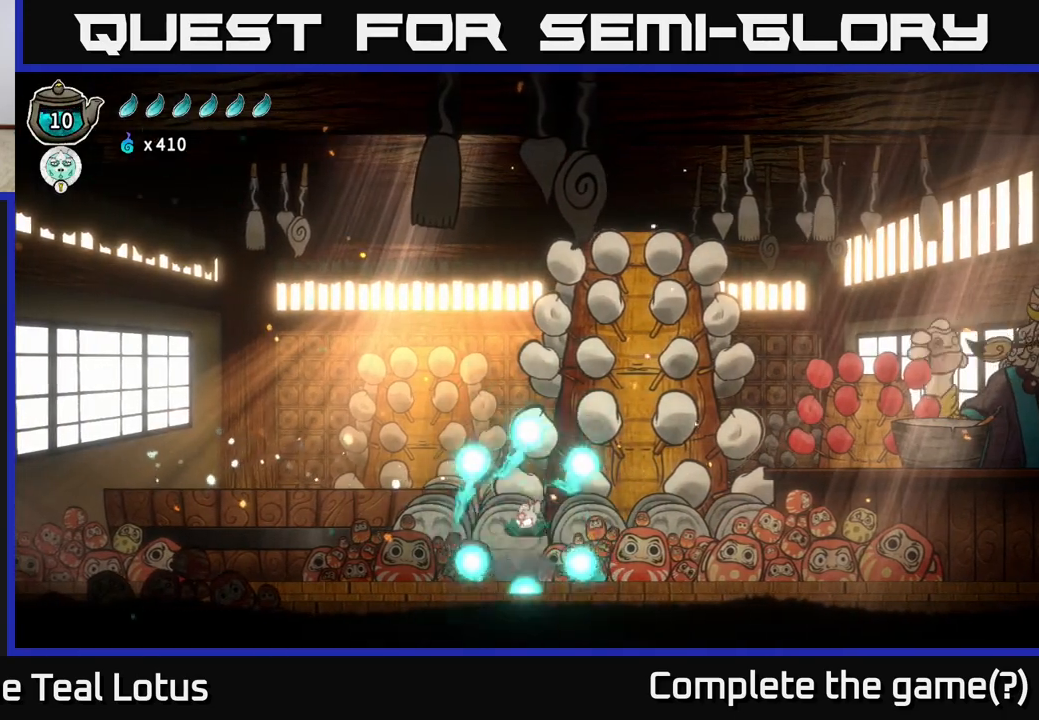
{"buttons": [], "left_stick": "up-right", "right_stick": "center", "events": [[33, "left_stick", "up-right"], [483, "A", "up"]]}
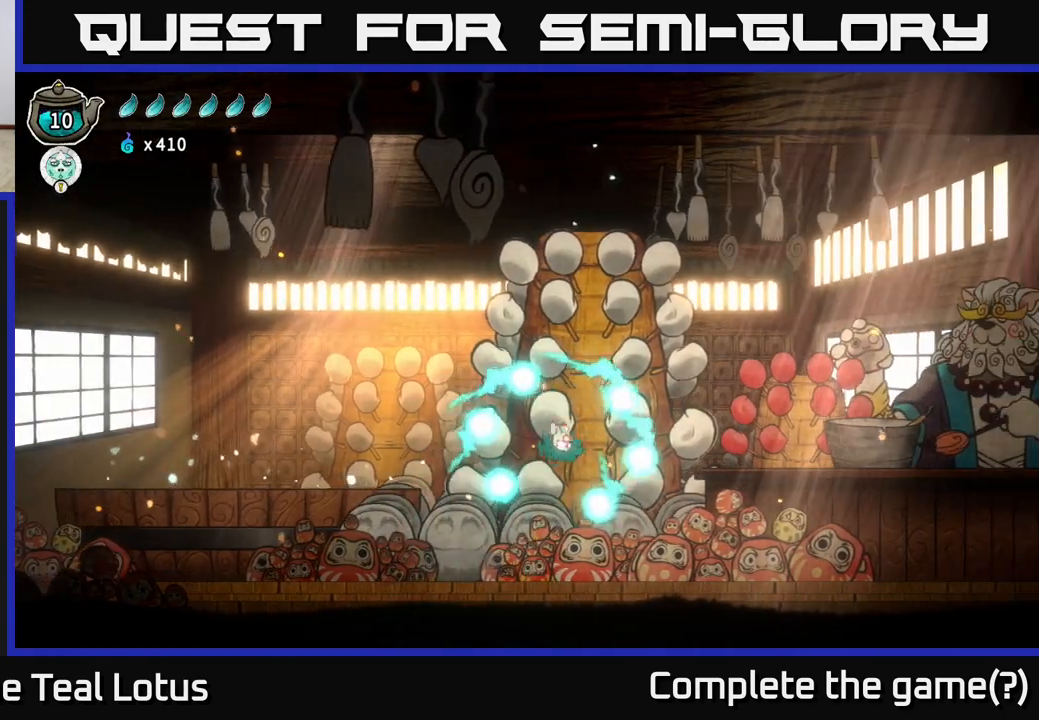
{"buttons": [], "left_stick": "left", "right_stick": "center", "events": [[50, "left_stick", "right"], [317, "left_stick", "up-right"], [483, "left_stick", "left"]]}
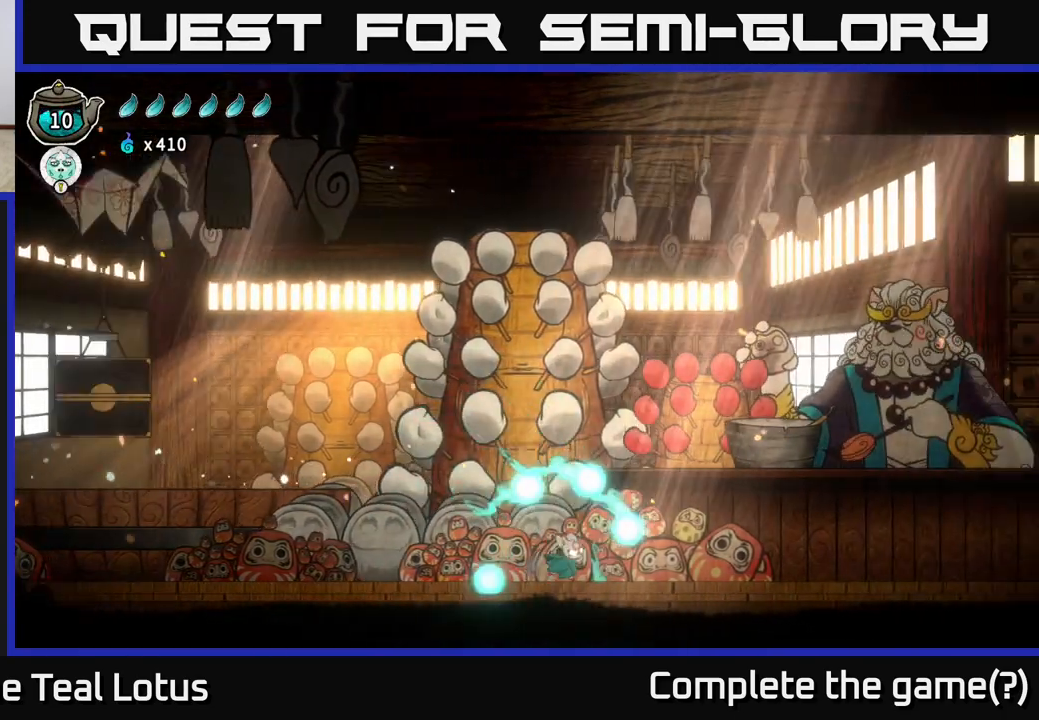
{"buttons": ["A", "R2"], "left_stick": "center", "right_stick": "center", "events": [[33, "R2", "down"], [150, "A", "down"], [267, "left_stick", "center"]]}
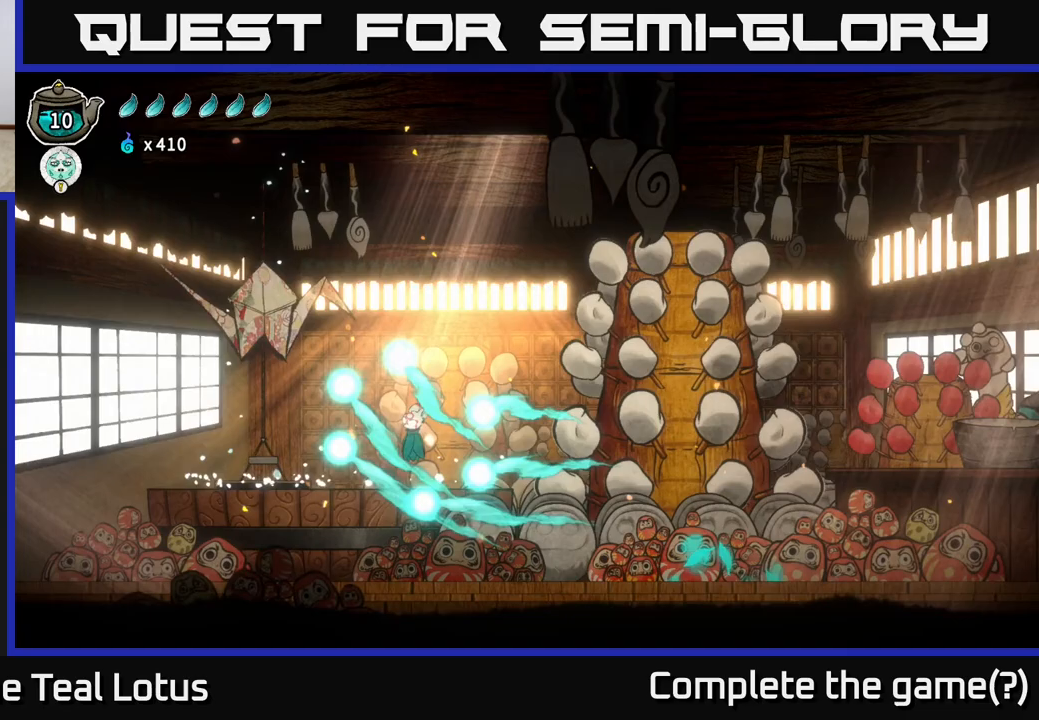
{"buttons": [], "left_stick": "right", "right_stick": "center", "events": [[83, "A", "up"], [83, "R2", "up"], [233, "left_stick", "right"]]}
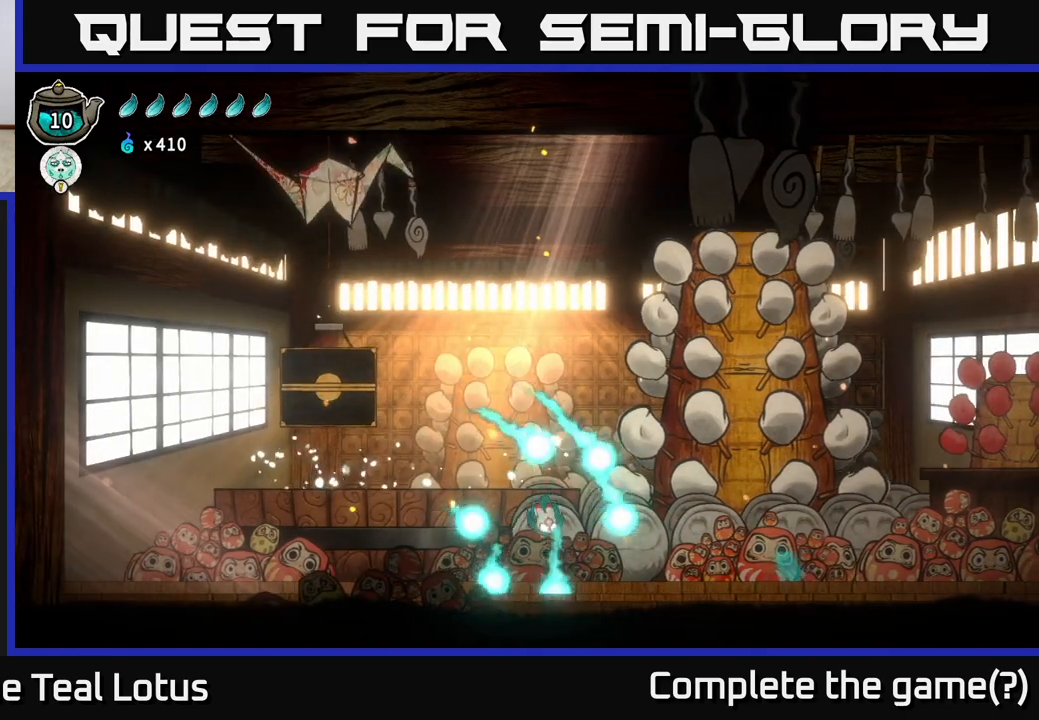
{"buttons": ["A", "R2"], "left_stick": "right", "right_stick": "center", "events": [[267, "R2", "down"], [417, "A", "down"]]}
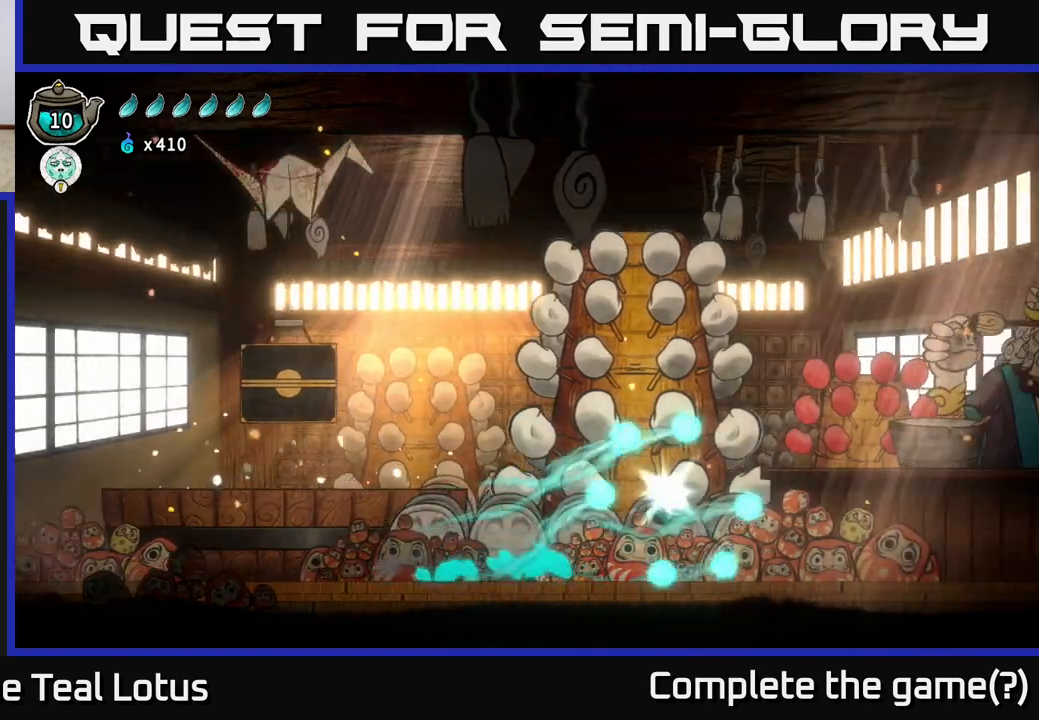
{"buttons": [], "left_stick": "left", "right_stick": "center", "events": [[400, "R2", "up"], [417, "A", "up"], [500, "left_stick", "left"]]}
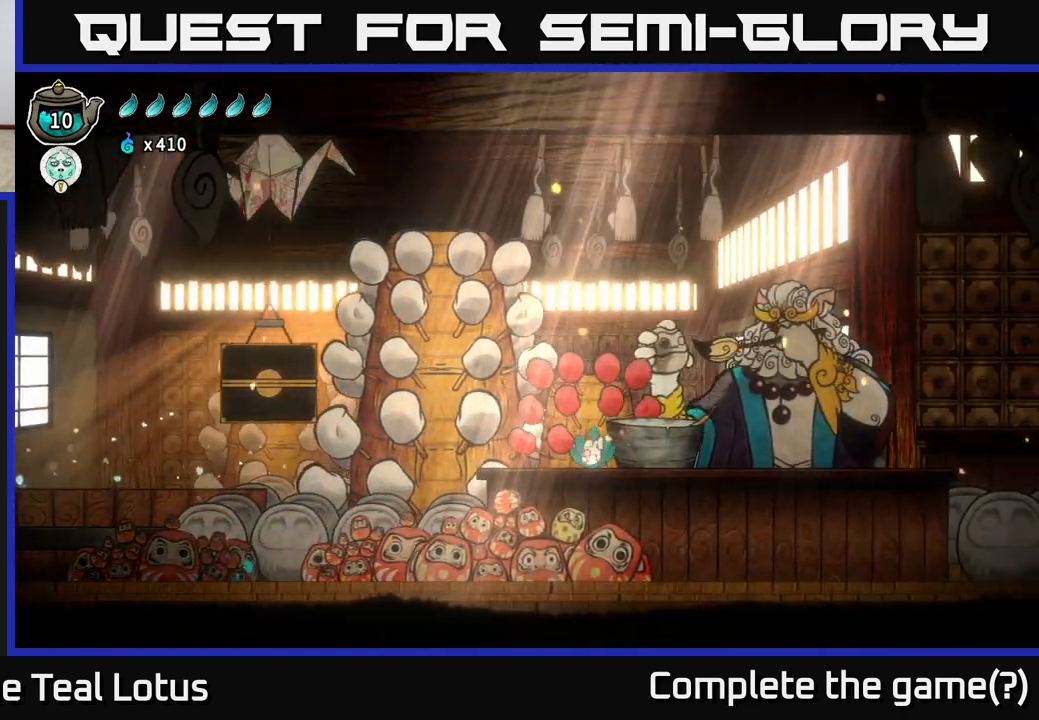
{"buttons": ["R2"], "left_stick": "left", "right_stick": "center", "events": [[500, "R2", "down"]]}
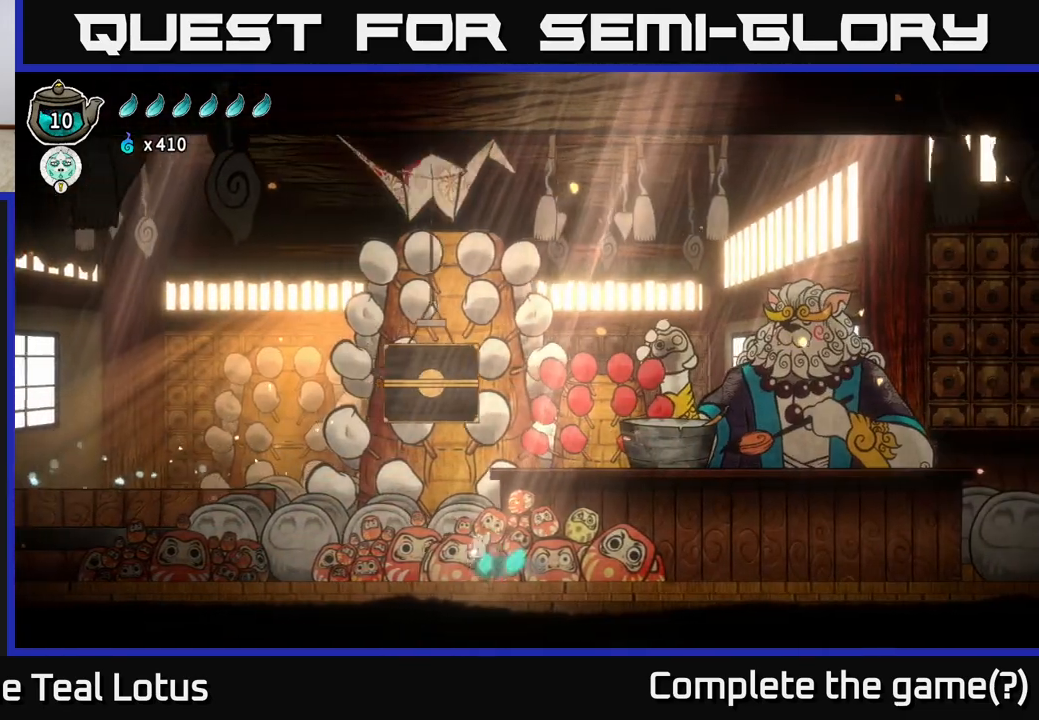
{"buttons": ["A", "R2"], "left_stick": "left", "right_stick": "center", "events": [[167, "A", "down"]]}
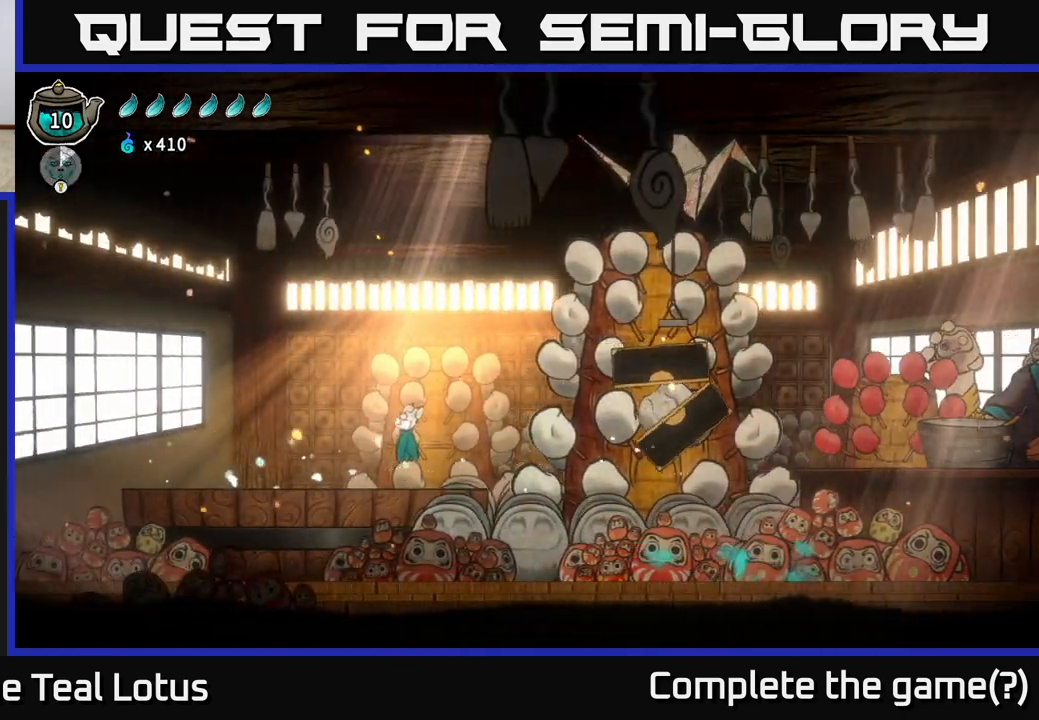
{"buttons": [], "left_stick": "left", "right_stick": "center", "events": [[100, "A", "up"], [133, "R2", "up"]]}
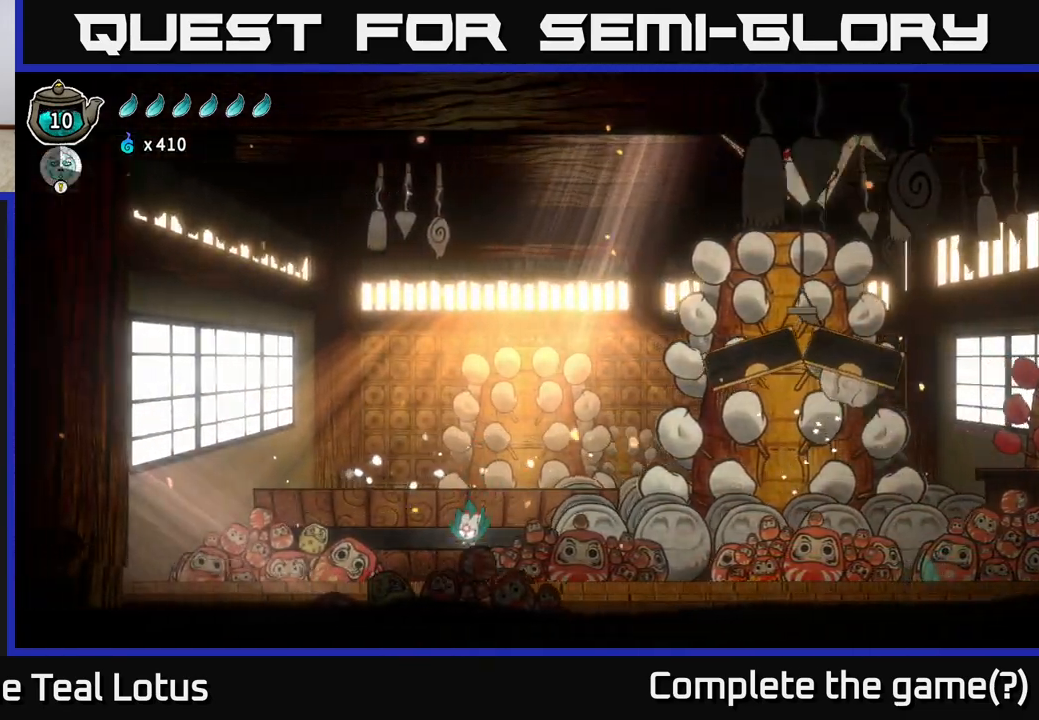
{"buttons": ["R2"], "left_stick": "left", "right_stick": "center", "events": [[200, "R2", "down"]]}
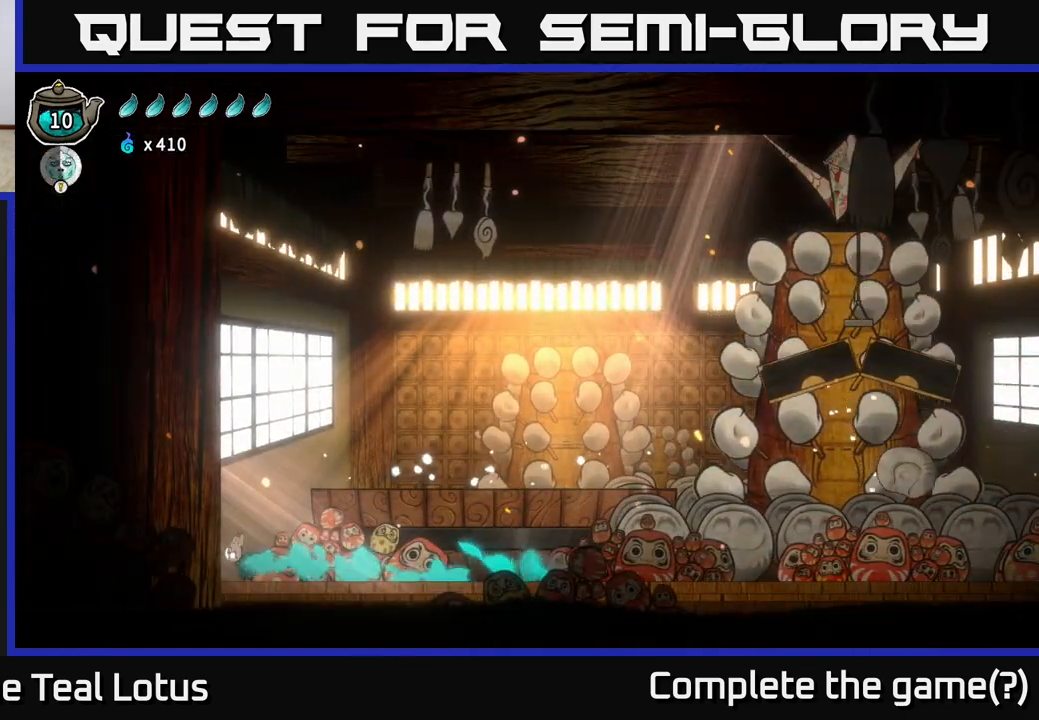
{"buttons": [], "left_stick": "right", "right_stick": "center", "events": [[100, "R2", "up"], [117, "left_stick", "right"]]}
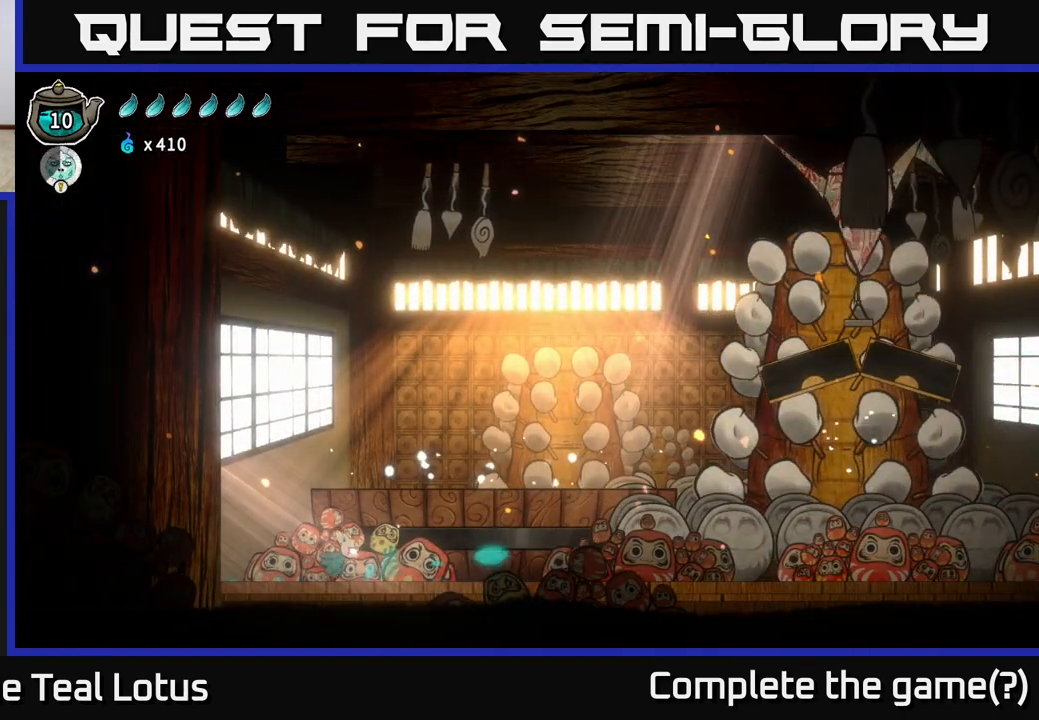
{"buttons": [], "left_stick": "center", "right_stick": "center", "events": [[417, "left_stick", "center"]]}
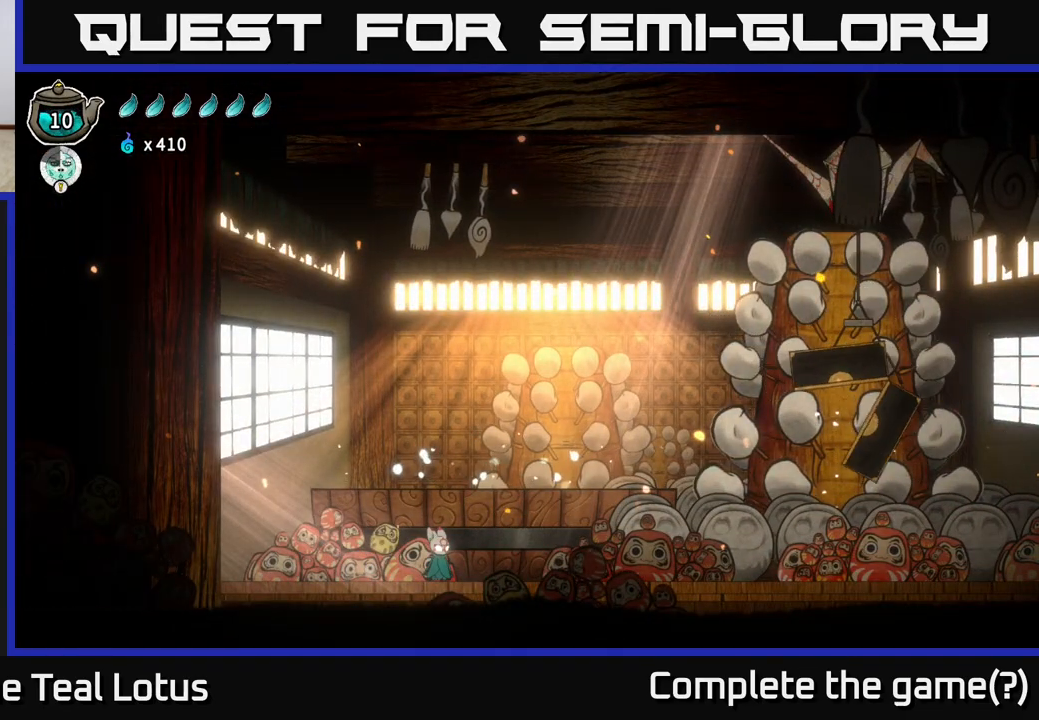
{"buttons": [], "left_stick": "center", "right_stick": "center", "events": []}
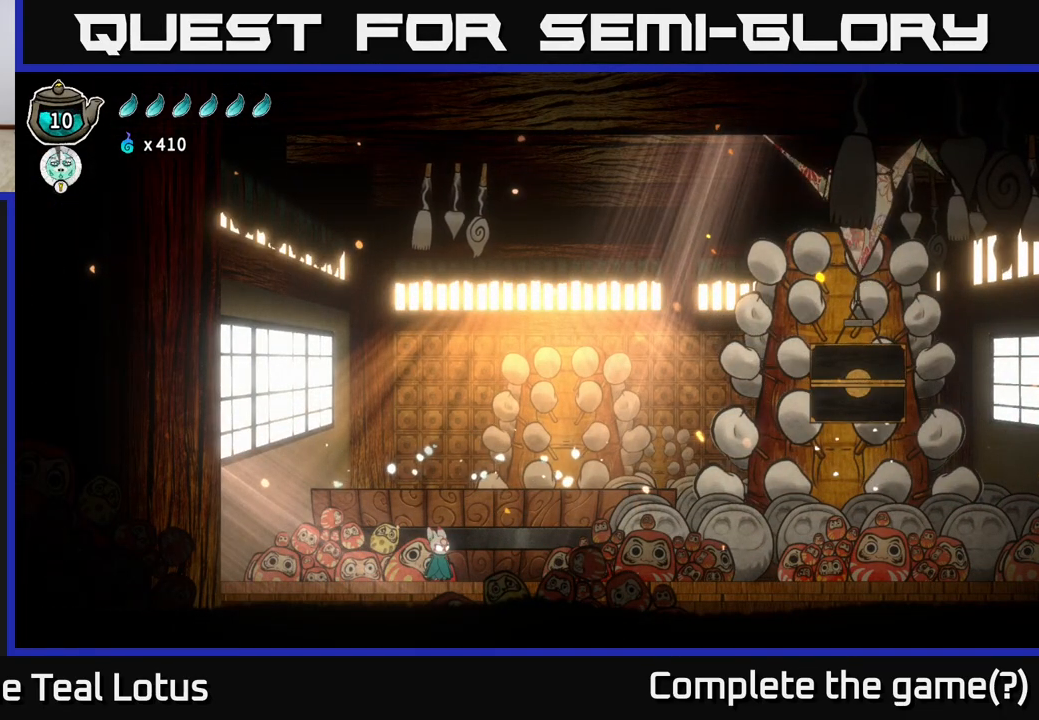
{"buttons": [], "left_stick": "center", "right_stick": "center", "events": []}
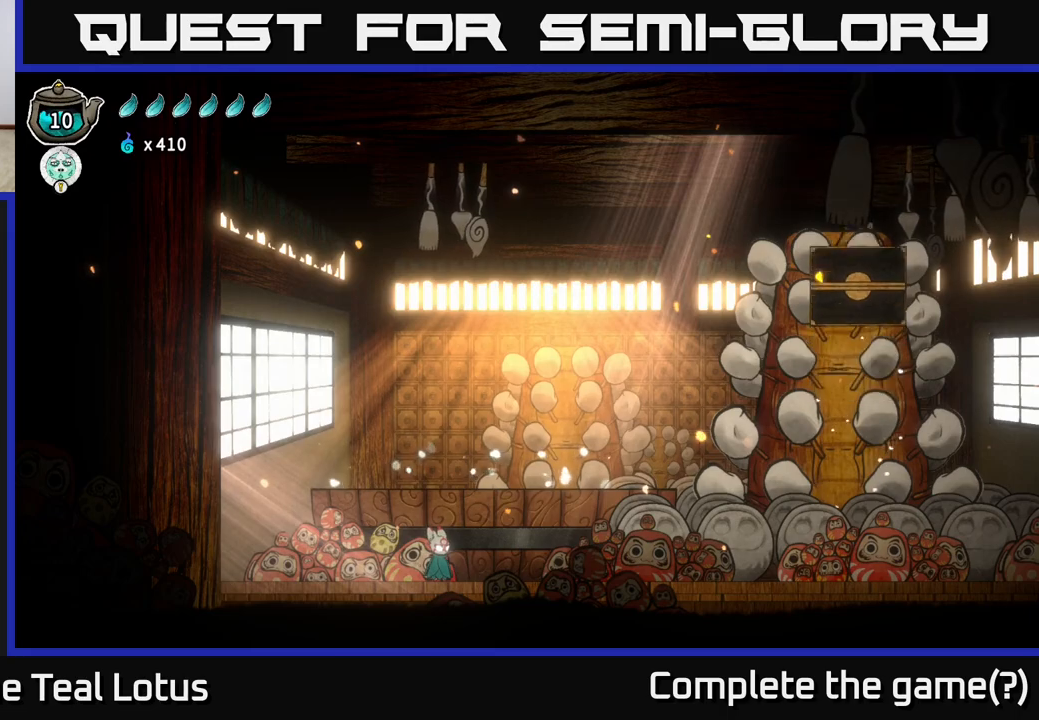
{"buttons": [], "left_stick": "center", "right_stick": "center", "events": [[117, "SELECT", "down"], [233, "SELECT", "up"]]}
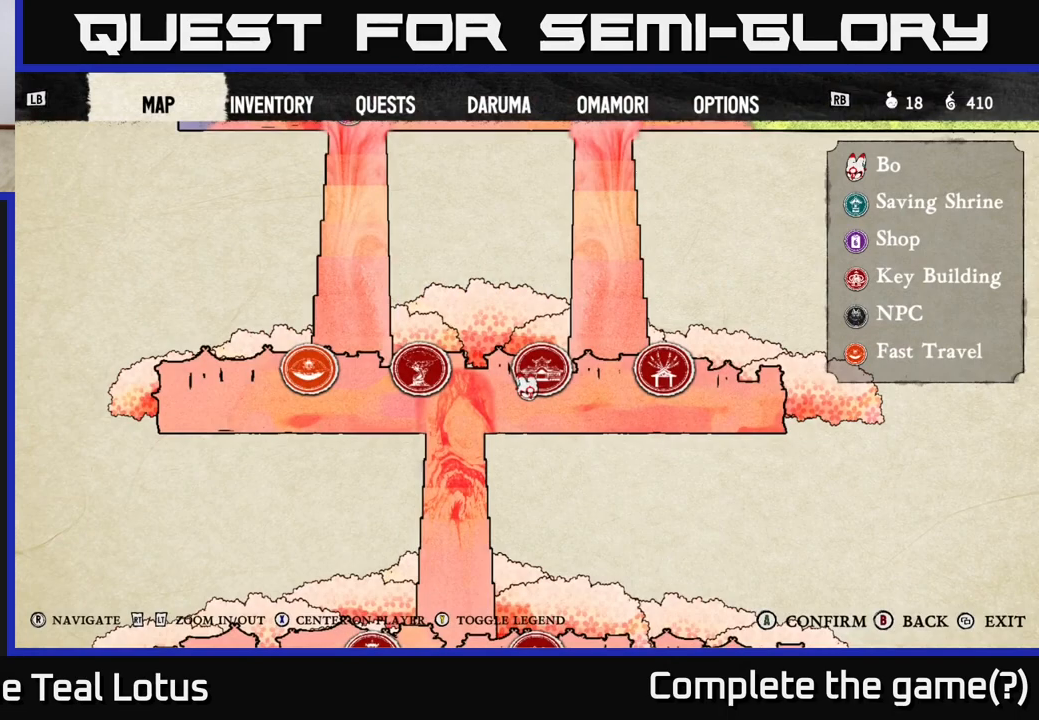
{"buttons": [], "left_stick": "center", "right_stick": "center", "events": [[167, "R1", "down"], [250, "R1", "up"], [350, "R1", "down"], [433, "R1", "up"]]}
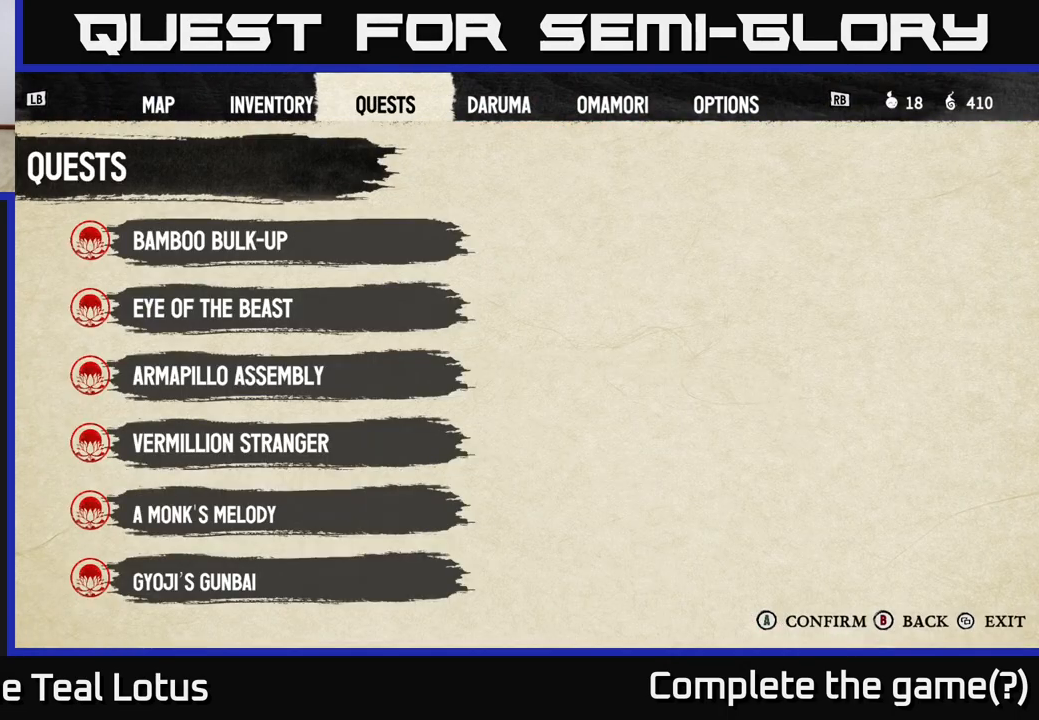
{"buttons": [], "left_stick": "center", "right_stick": "center", "events": [[333, "R1", "down"], [450, "R1", "up"]]}
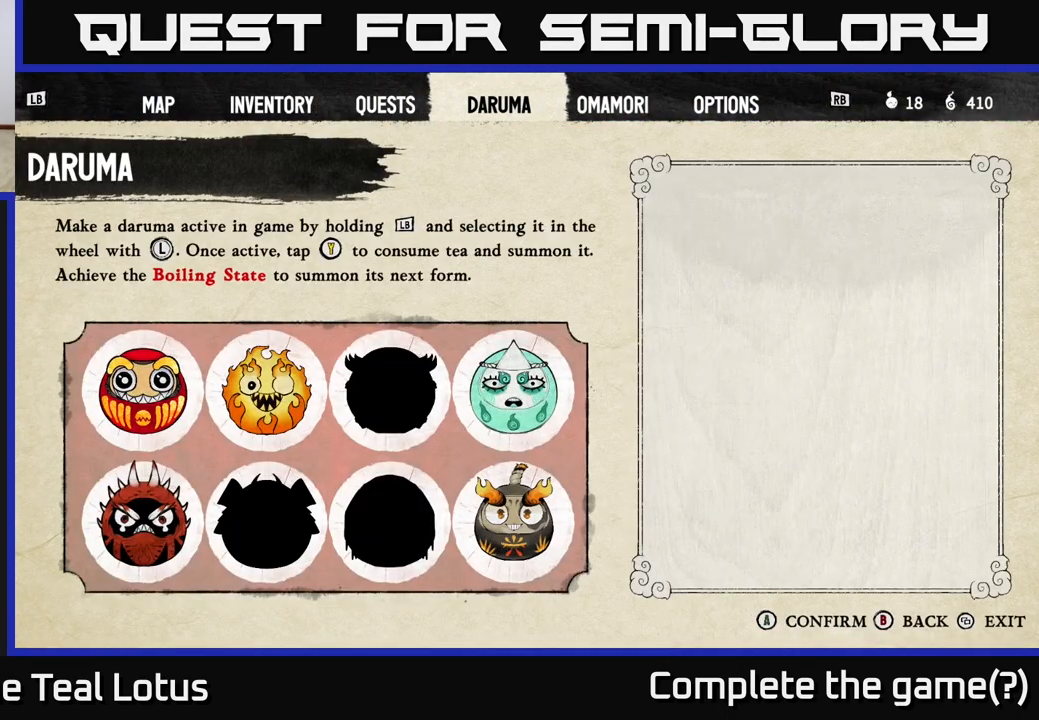
{"buttons": ["DPAD_RIGHT"], "left_stick": "center", "right_stick": "center", "events": [[150, "DPAD_DOWN", "down"], [250, "DPAD_DOWN", "up"], [467, "DPAD_RIGHT", "down"]]}
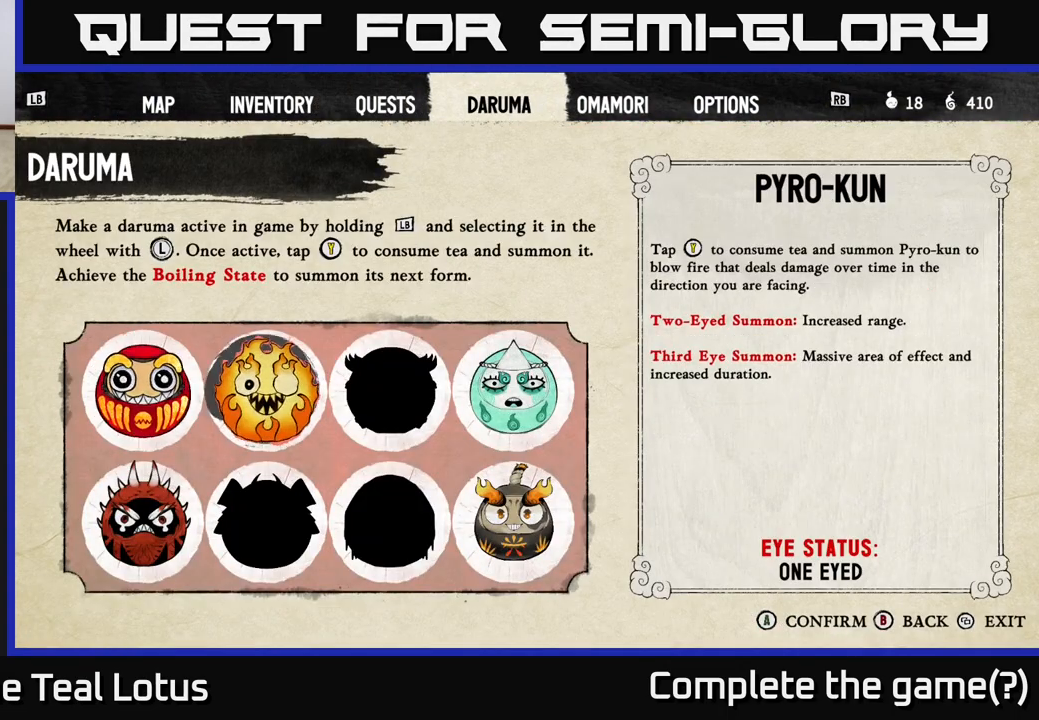
{"buttons": [], "left_stick": "center", "right_stick": "center", "events": [[17, "DPAD_RIGHT", "up"], [117, "DPAD_RIGHT", "down"], [183, "DPAD_RIGHT", "up"], [283, "DPAD_RIGHT", "down"], [350, "DPAD_RIGHT", "up"]]}